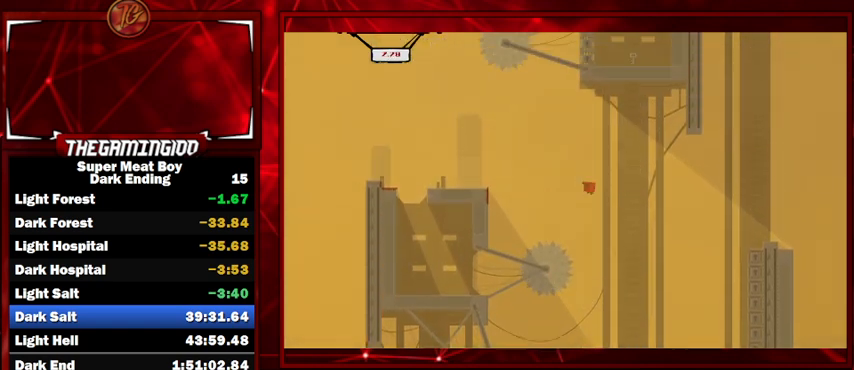
Gameplay with keyboard; each line is a JSON object with the keys held at the frame after it. "events" lists presses ("down") and releases ("up") of "left", "p", "right", "shift" and "space" between this image and that frame as [ms after this image, input, new state], when the widget could be followed in between. No other keys are recorded. Mouse input is not recorded.
{"keys": ["left", "shift", "space"], "events": [[433, "space", "down"]]}
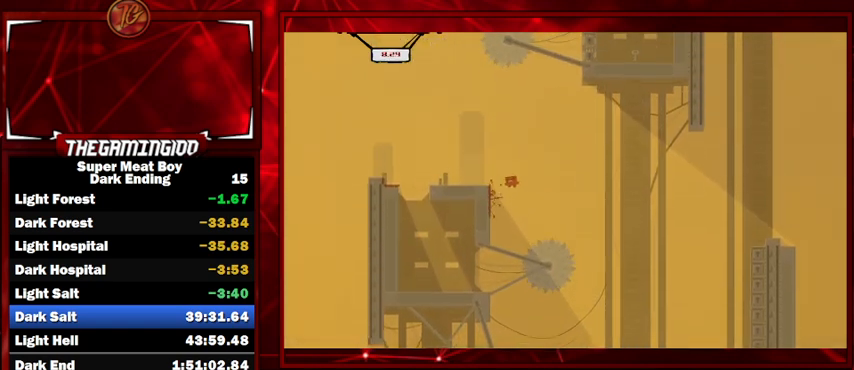
{"keys": ["left", "shift", "space"], "events": []}
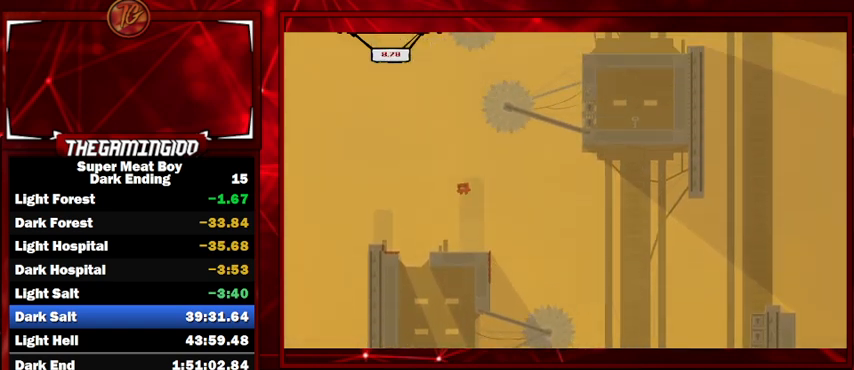
{"keys": ["right", "shift"], "events": [[100, "space", "up"], [300, "left", "up"], [300, "right", "down"]]}
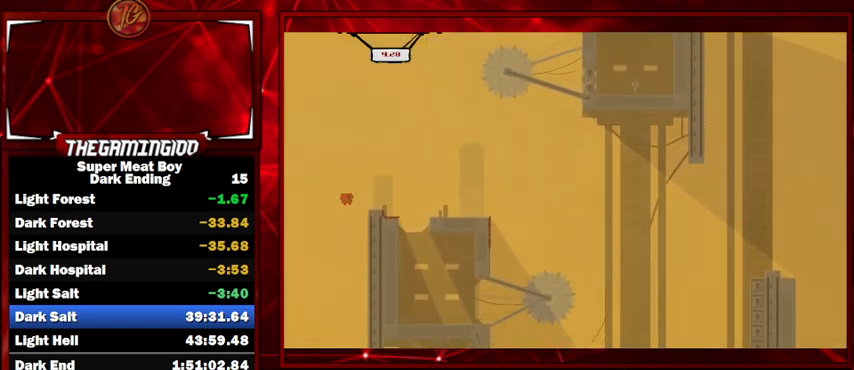
{"keys": ["right", "shift"], "events": []}
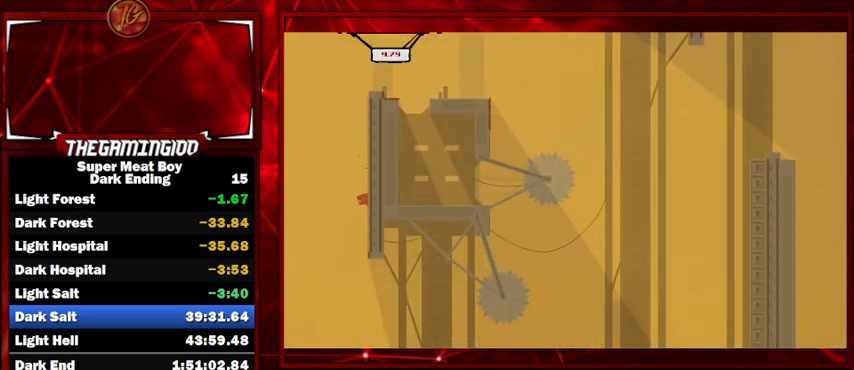
{"keys": ["right", "shift"], "events": []}
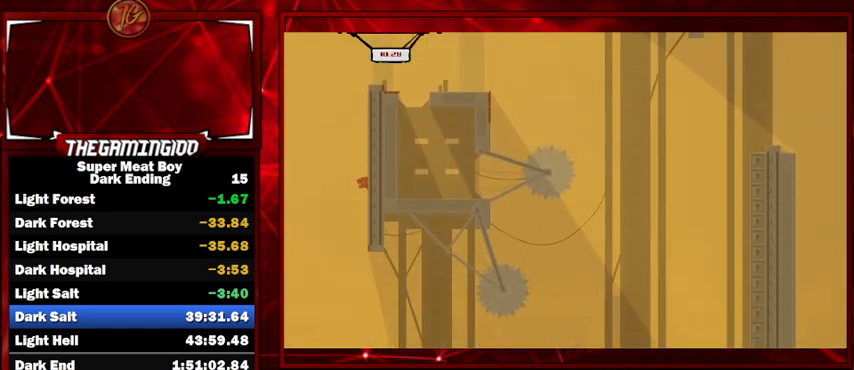
{"keys": ["shift"], "events": [[433, "right", "up"]]}
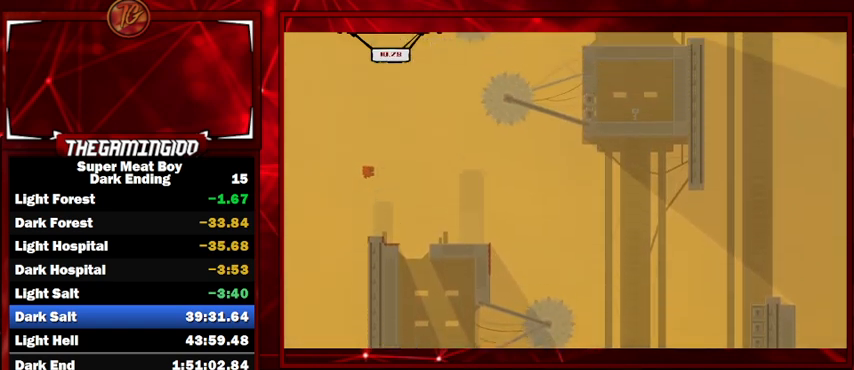
{"keys": ["shift"], "events": []}
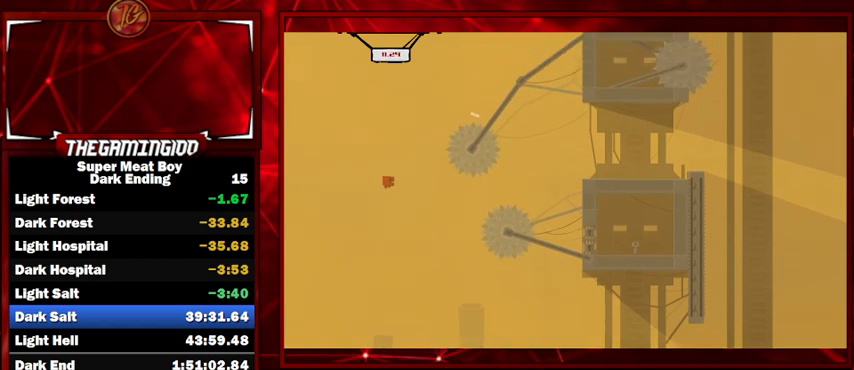
{"keys": ["shift"], "events": []}
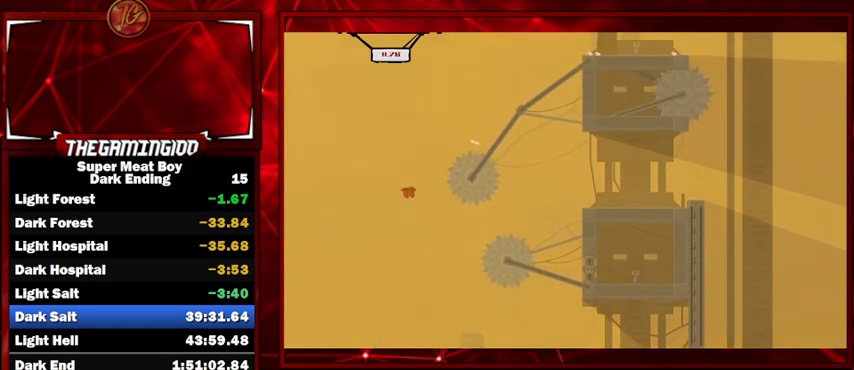
{"keys": ["shift"], "events": [[333, "left", "down"], [433, "left", "up"]]}
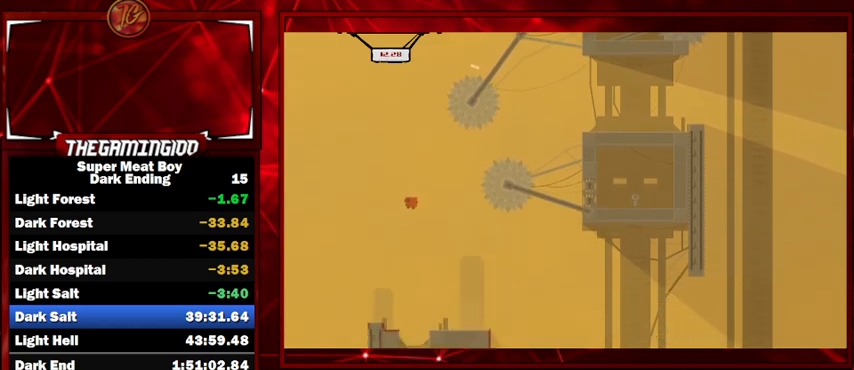
{"keys": ["shift", "space"], "events": [[500, "space", "down"]]}
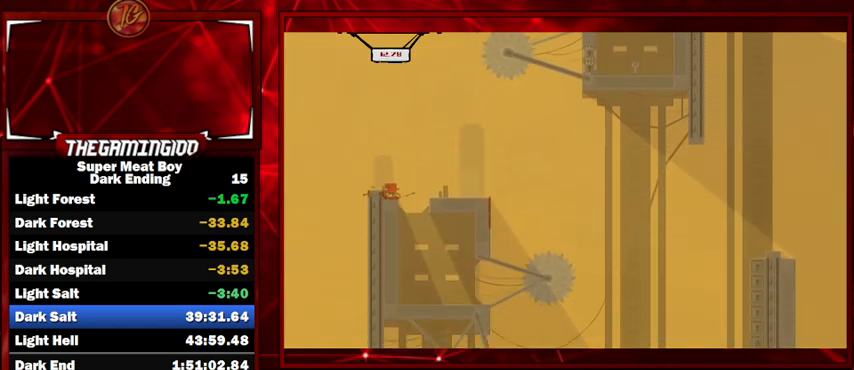
{"keys": ["right", "shift"], "events": [[33, "left", "down"], [267, "space", "up"], [367, "left", "up"], [500, "right", "down"]]}
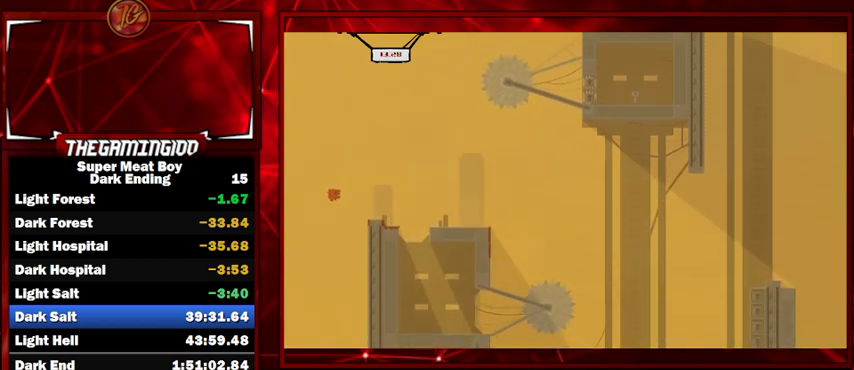
{"keys": ["right", "shift"], "events": []}
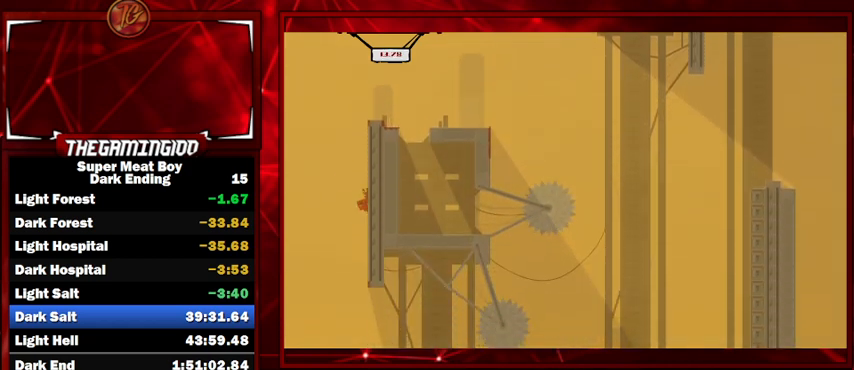
{"keys": ["right", "shift"], "events": [[67, "space", "down"], [233, "space", "up"]]}
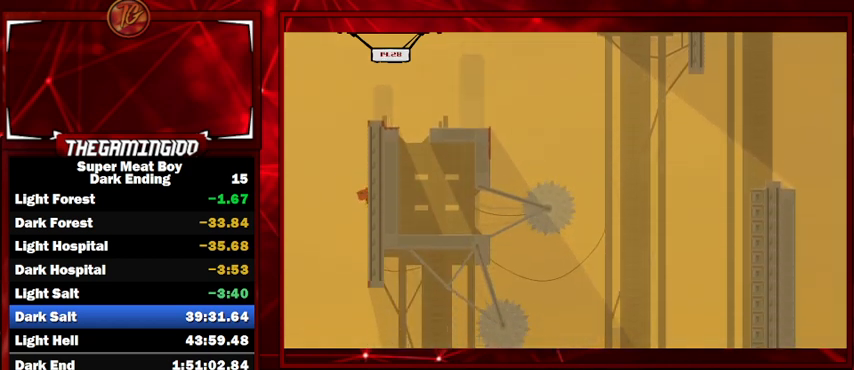
{"keys": ["right", "shift"], "events": []}
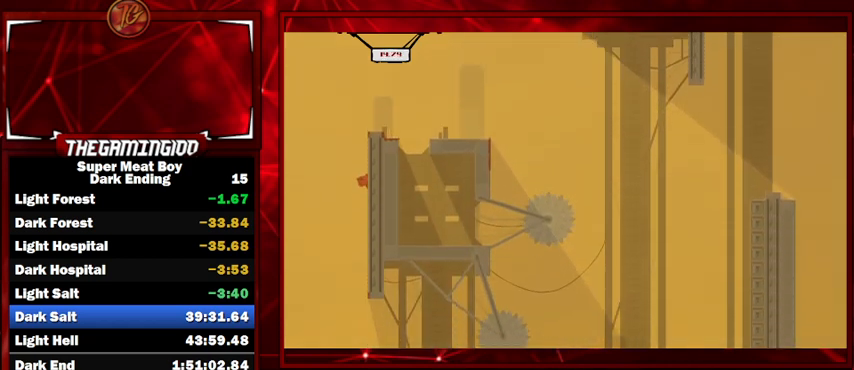
{"keys": ["shift", "space"], "events": [[467, "right", "up"], [467, "space", "down"]]}
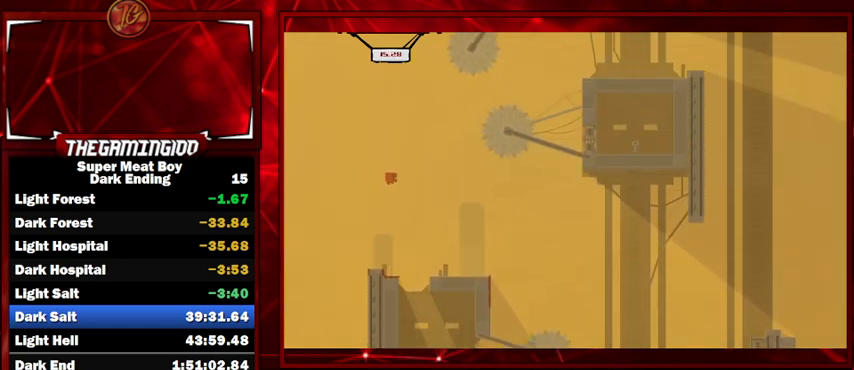
{"keys": ["right", "shift", "space"], "events": [[167, "right", "down"]]}
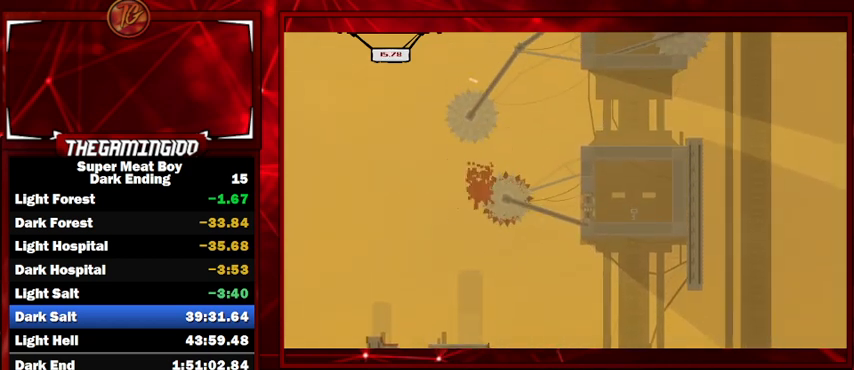
{"keys": ["shift"], "events": [[67, "right", "up"], [167, "space", "up"]]}
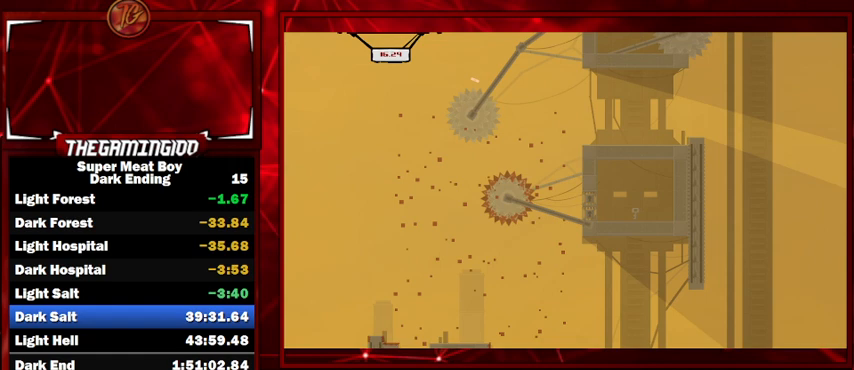
{"keys": ["right", "shift"], "events": [[367, "right", "down"]]}
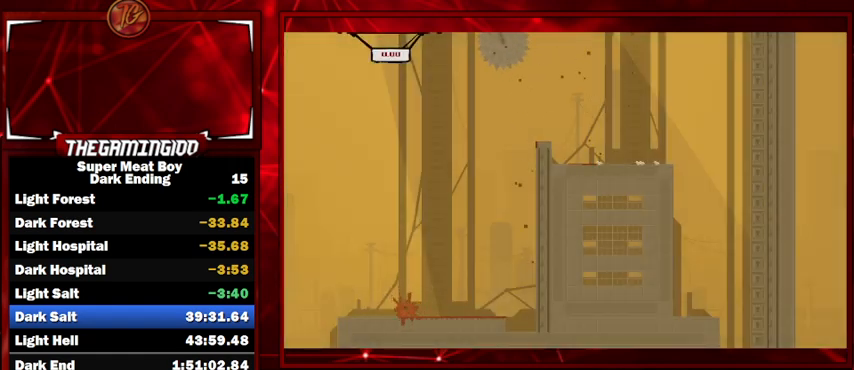
{"keys": ["right", "shift"], "events": []}
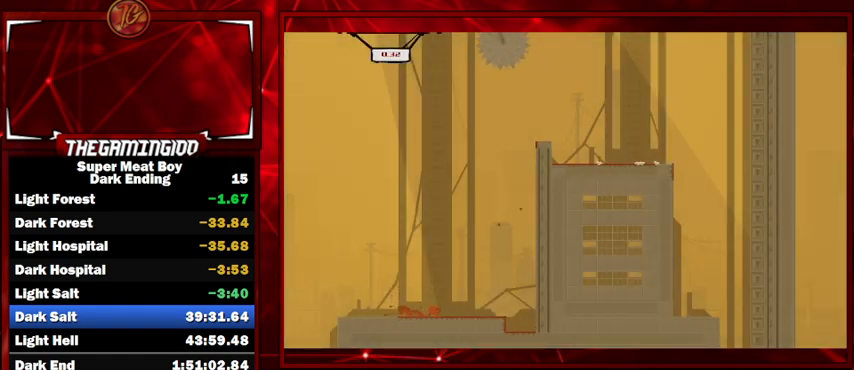
{"keys": ["right", "shift"], "events": []}
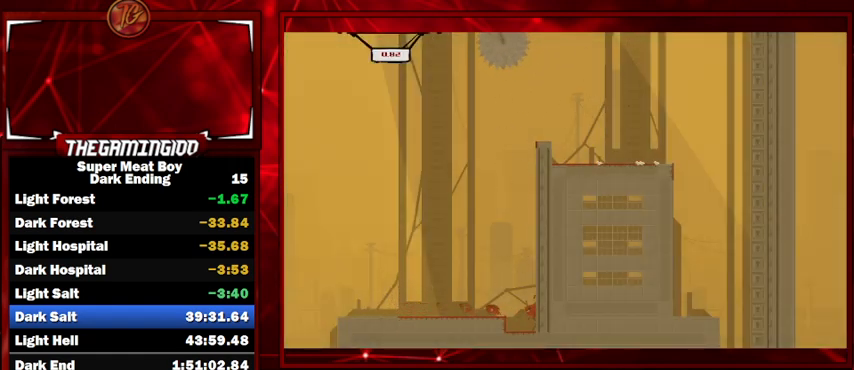
{"keys": ["right", "shift"], "events": []}
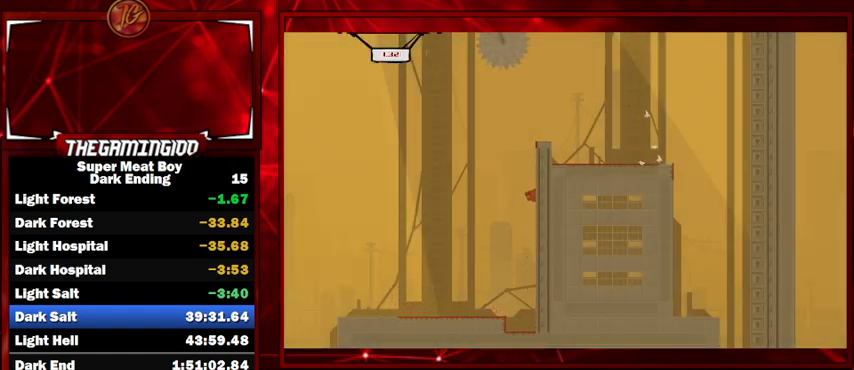
{"keys": ["right", "shift", "space"], "events": [[500, "space", "down"]]}
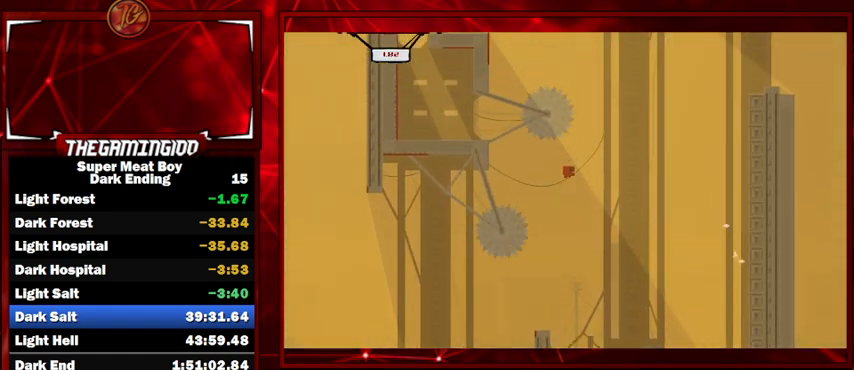
{"keys": ["left", "shift", "space"], "events": [[33, "right", "up"], [133, "left", "down"]]}
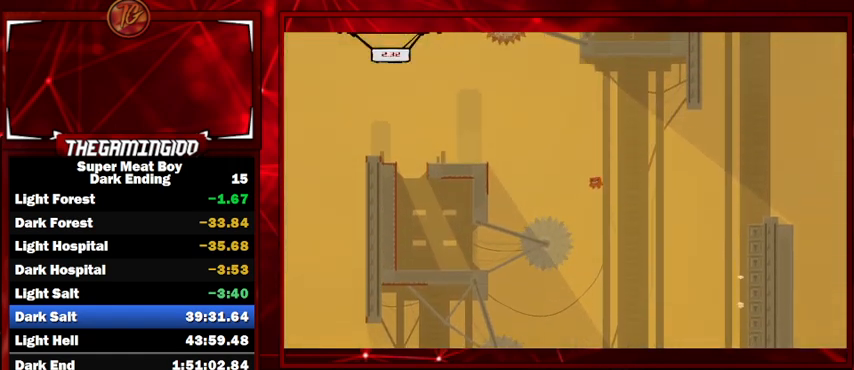
{"keys": ["left", "shift"], "events": [[433, "space", "up"]]}
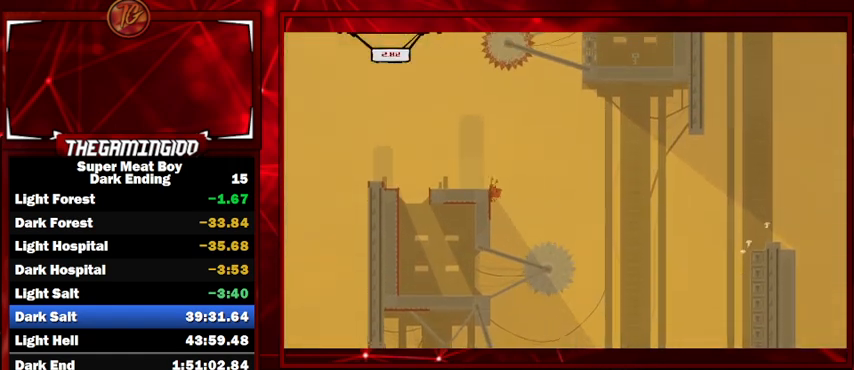
{"keys": ["left", "shift", "space"], "events": [[67, "space", "down"]]}
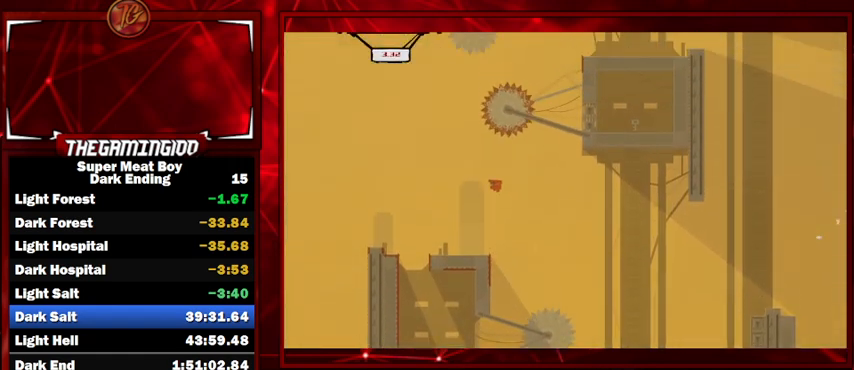
{"keys": ["left", "right", "shift"], "events": [[67, "space", "up"], [500, "right", "down"]]}
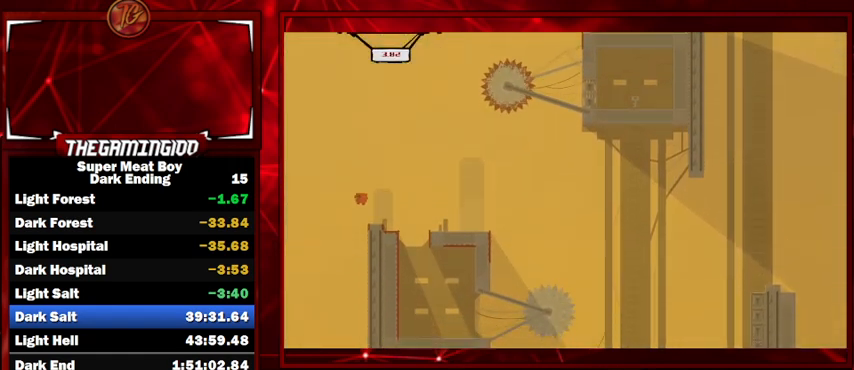
{"keys": ["right", "shift"], "events": [[67, "left", "up"]]}
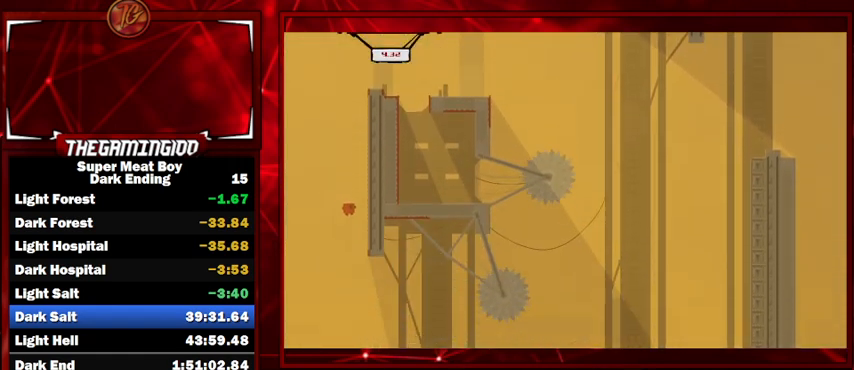
{"keys": ["right", "shift"], "events": [[67, "space", "down"], [333, "space", "up"]]}
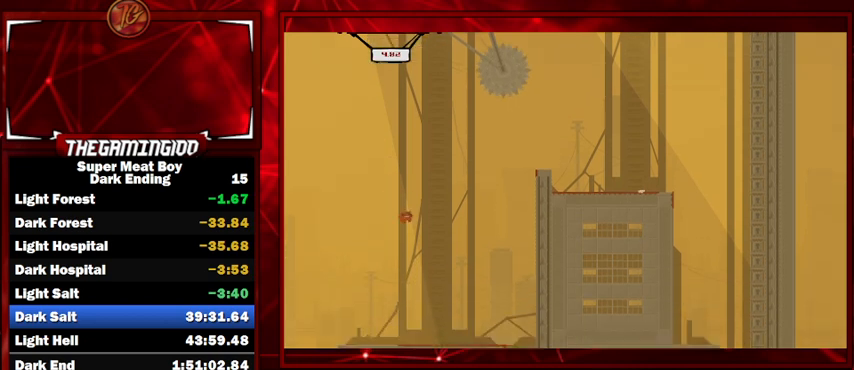
{"keys": ["right", "shift"], "events": []}